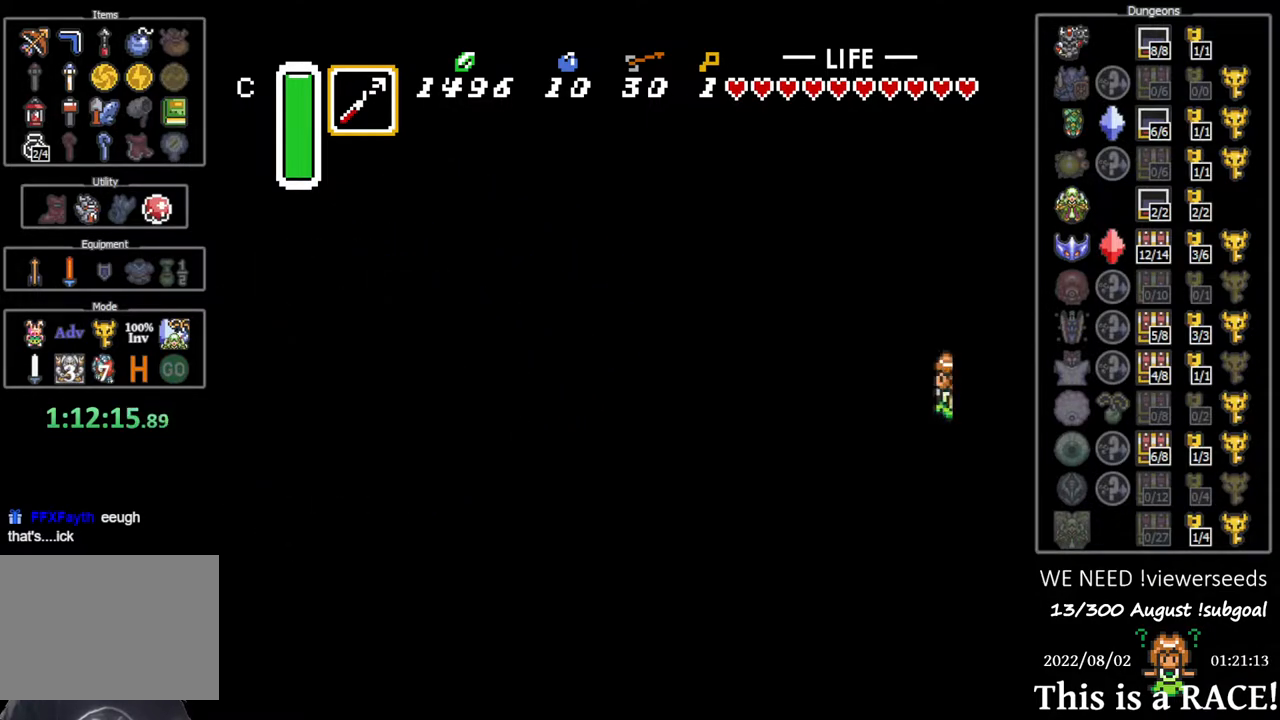
Gameplay with a controller (Nintendo layout); each line is a JSON object with the inputs held at the frame after it. "events" lists button and stick changes between this image and that frame as [ms after this image, input, new state], when the widget could be followed in between. Not read: A B L3 R3 X Y other_buttons.
{"buttons": ["DPAD_DOWN", "DPAD_LEFT"], "events": []}
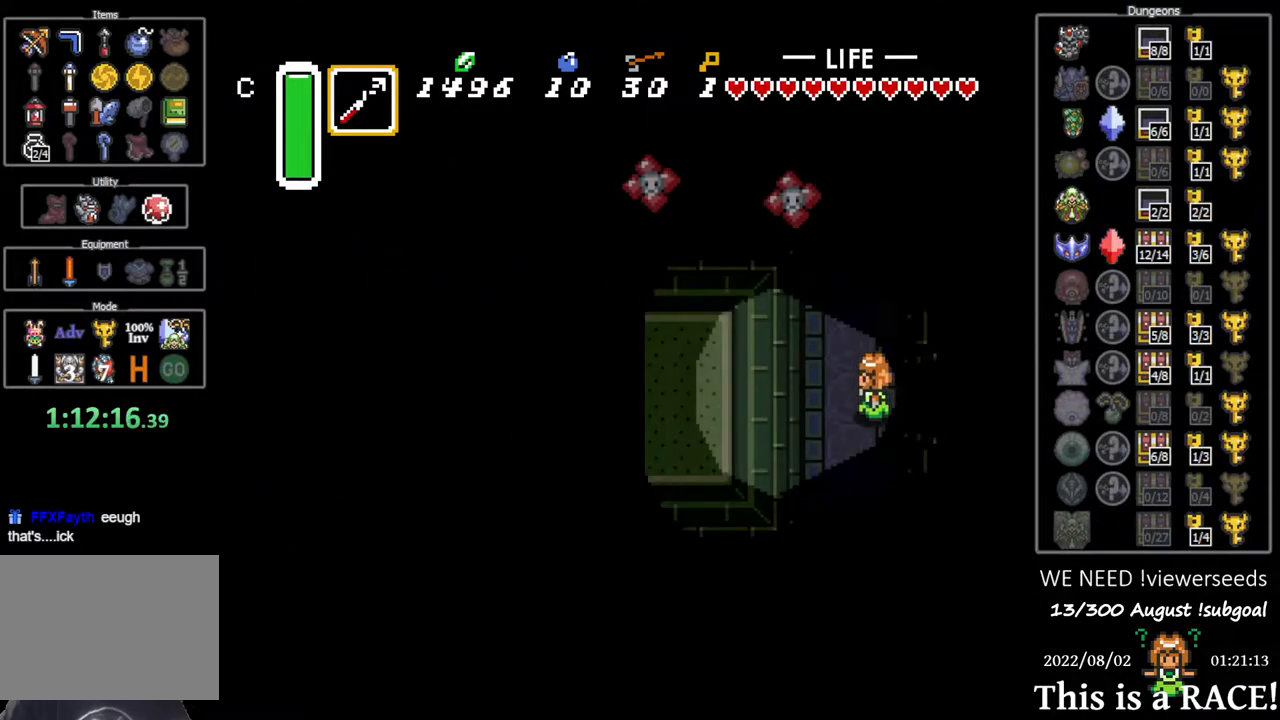
{"buttons": ["DPAD_DOWN", "DPAD_LEFT"], "events": []}
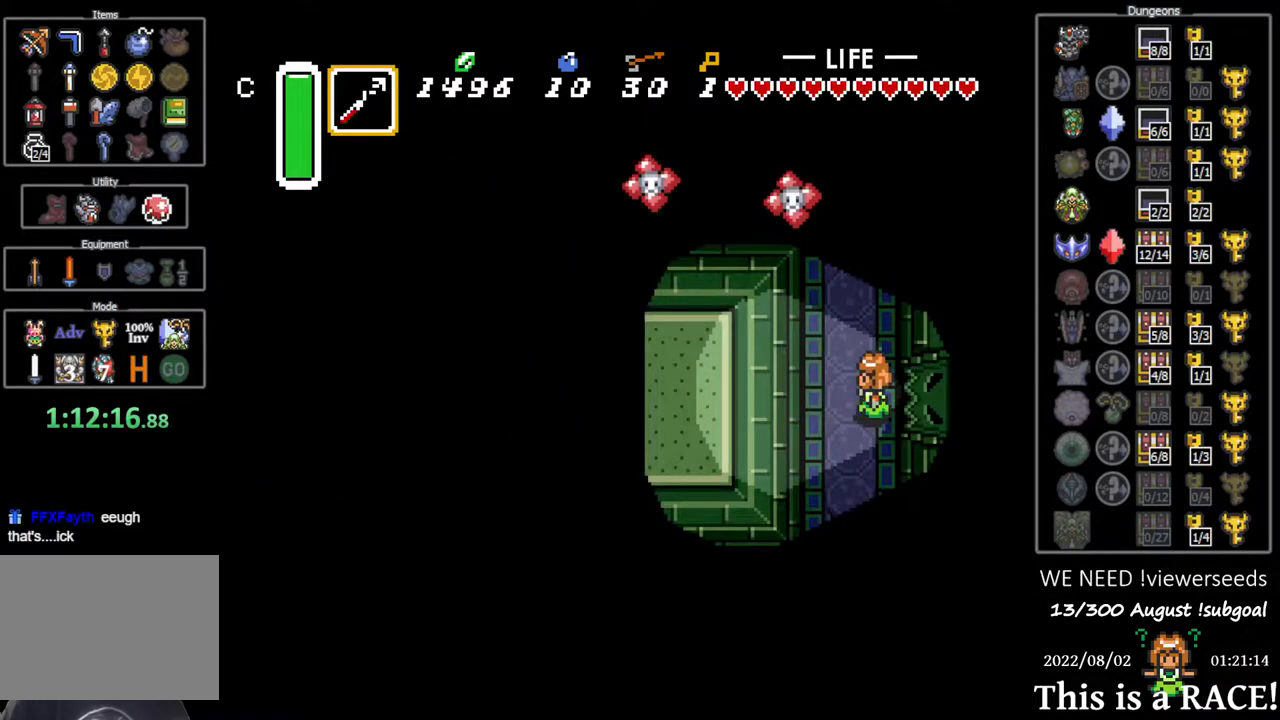
{"buttons": ["DPAD_DOWN", "DPAD_LEFT"], "events": []}
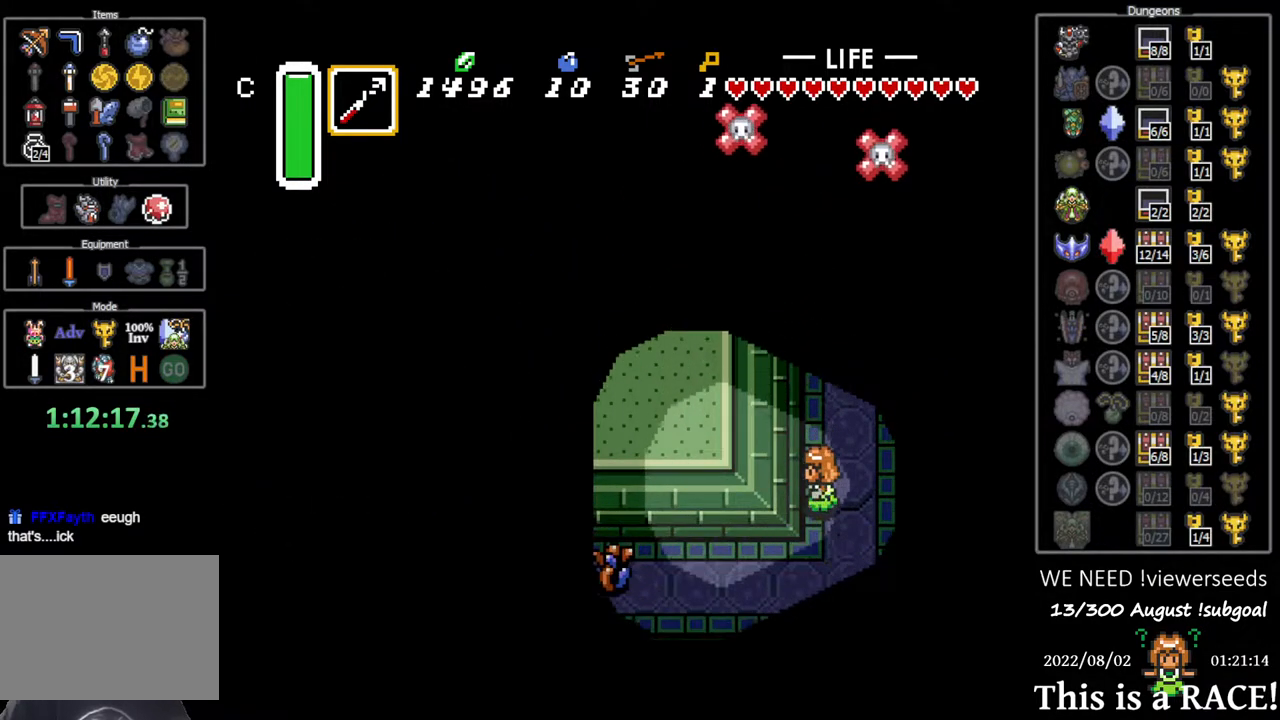
{"buttons": ["DPAD_LEFT"], "events": [[250, "DPAD_DOWN", "up"], [383, "DPAD_UP", "down"], [417, "DPAD_UP", "up"]]}
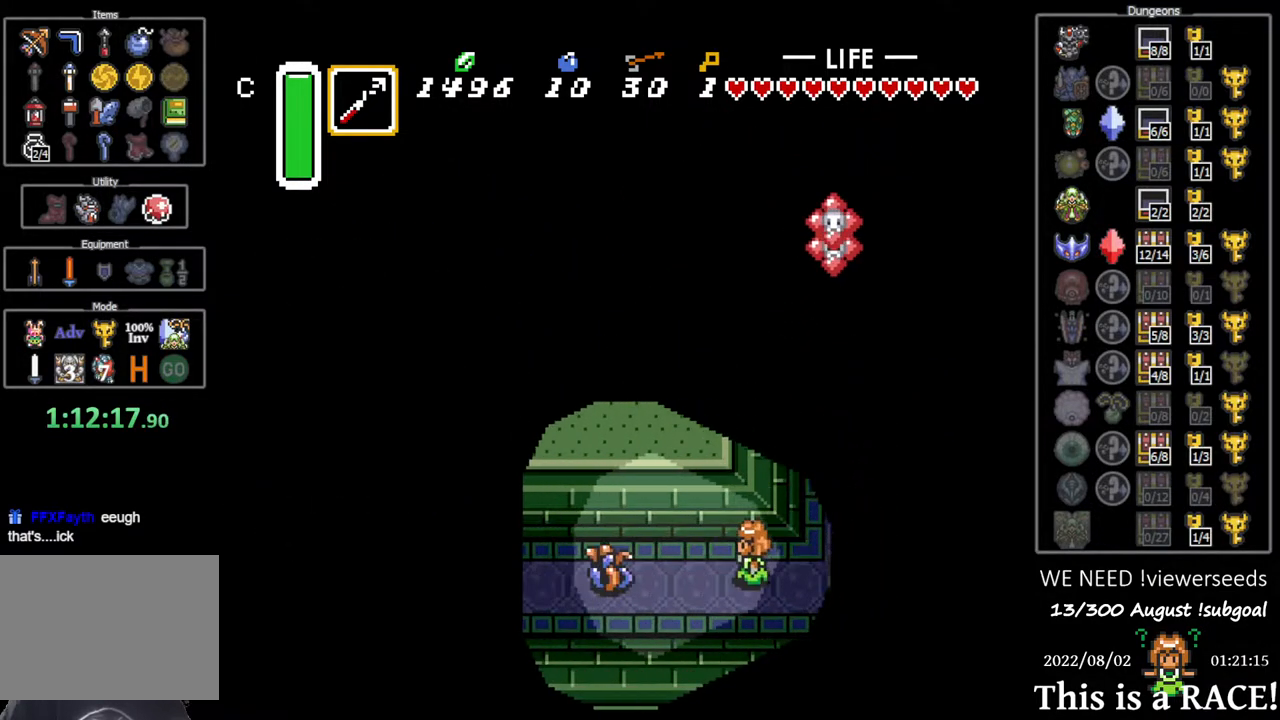
{"buttons": ["DPAD_UP", "DPAD_LEFT"], "events": [[17, "DPAD_UP", "down"], [83, "DPAD_UP", "up"], [183, "DPAD_UP", "down"], [267, "DPAD_UP", "up"], [333, "DPAD_UP", "down"], [400, "DPAD_UP", "up"], [500, "DPAD_UP", "down"]]}
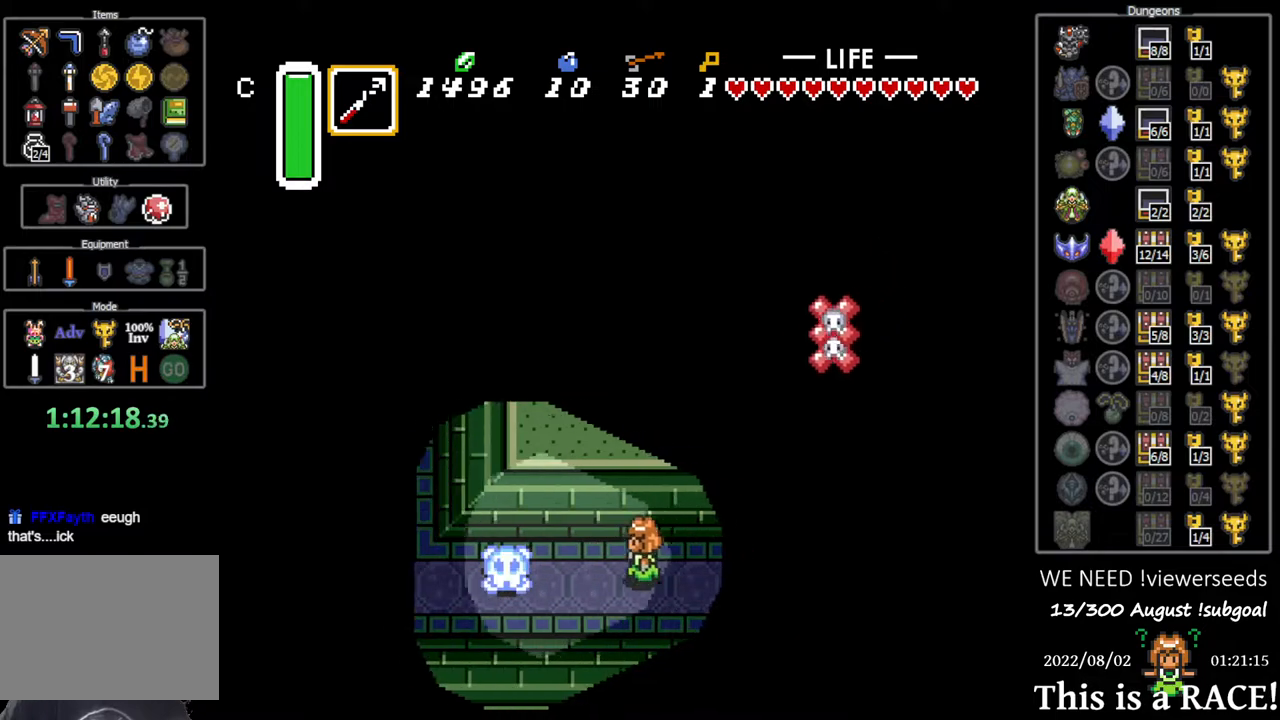
{"buttons": ["DPAD_LEFT"], "events": [[67, "DPAD_UP", "up"], [133, "DPAD_UP", "down"], [200, "DPAD_UP", "up"], [267, "DPAD_UP", "down"], [367, "DPAD_UP", "up"], [433, "DPAD_UP", "down"], [500, "DPAD_UP", "up"]]}
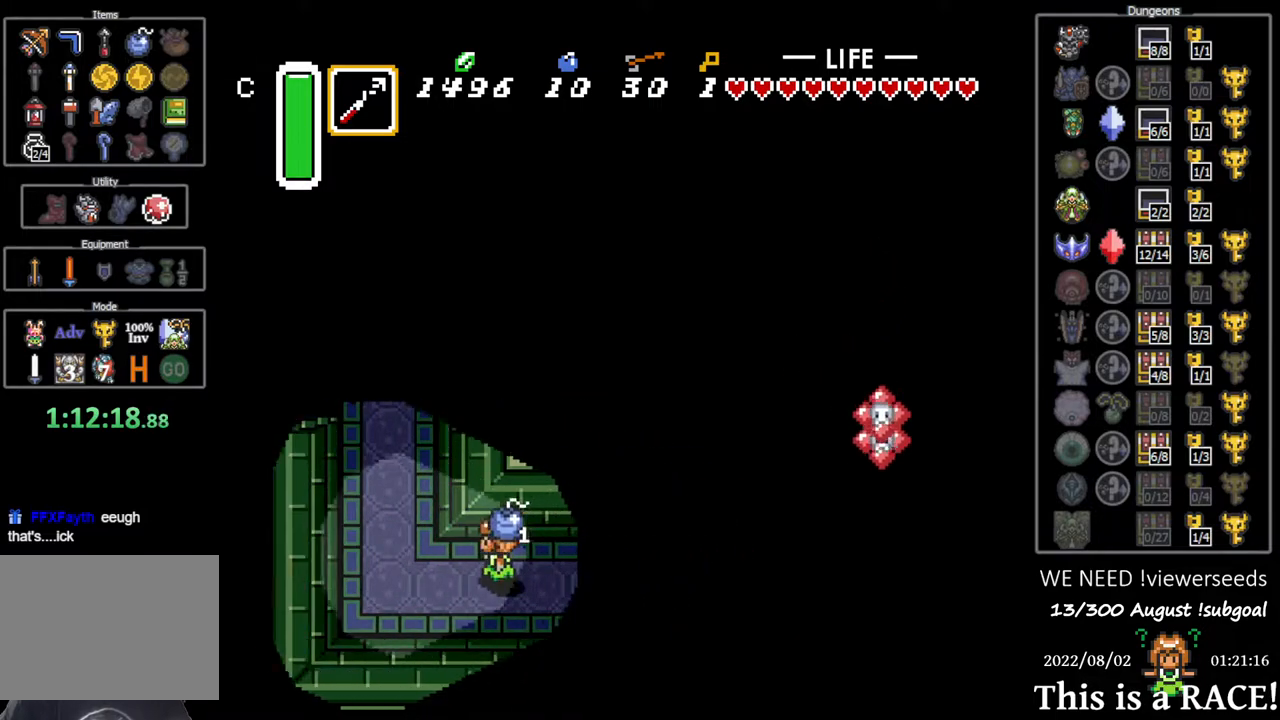
{"buttons": ["DPAD_UP", "DPAD_LEFT"], "events": [[83, "DPAD_UP", "down"], [183, "DPAD_UP", "up"], [250, "DPAD_UP", "down"]]}
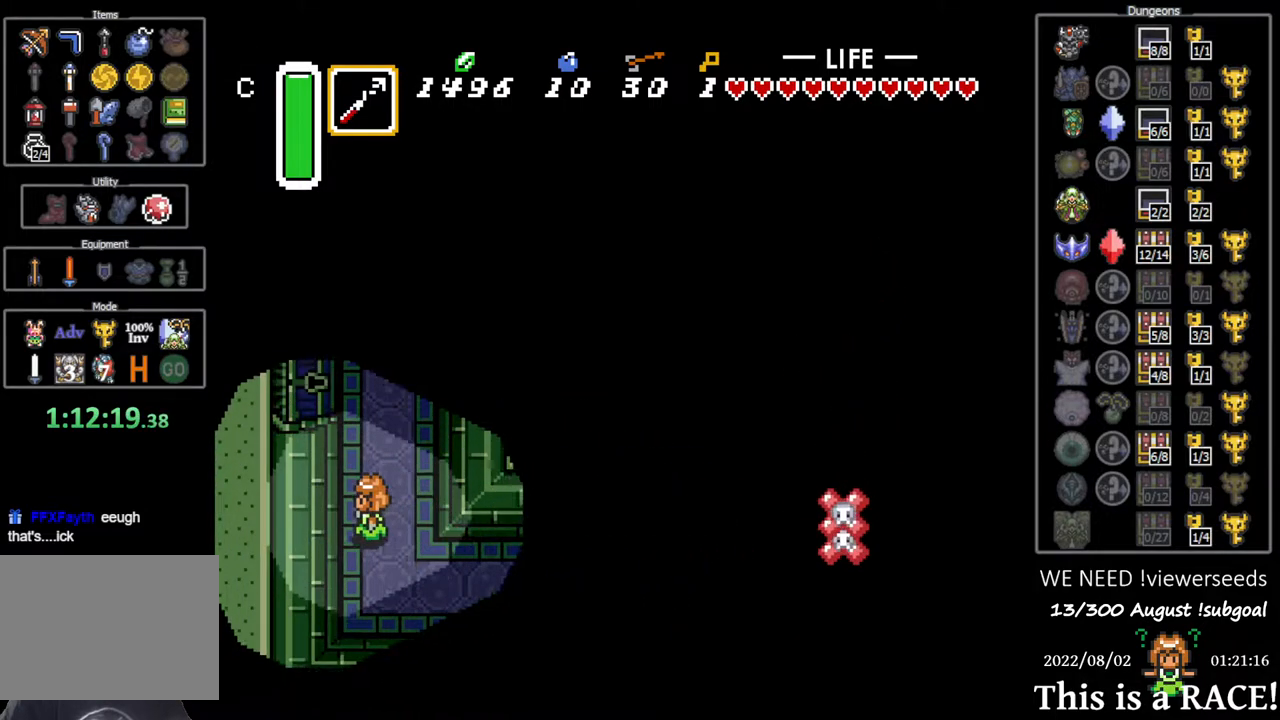
{"buttons": ["DPAD_LEFT"], "events": [[17, "DPAD_LEFT", "up"], [450, "DPAD_LEFT", "down"], [450, "DPAD_UP", "up"]]}
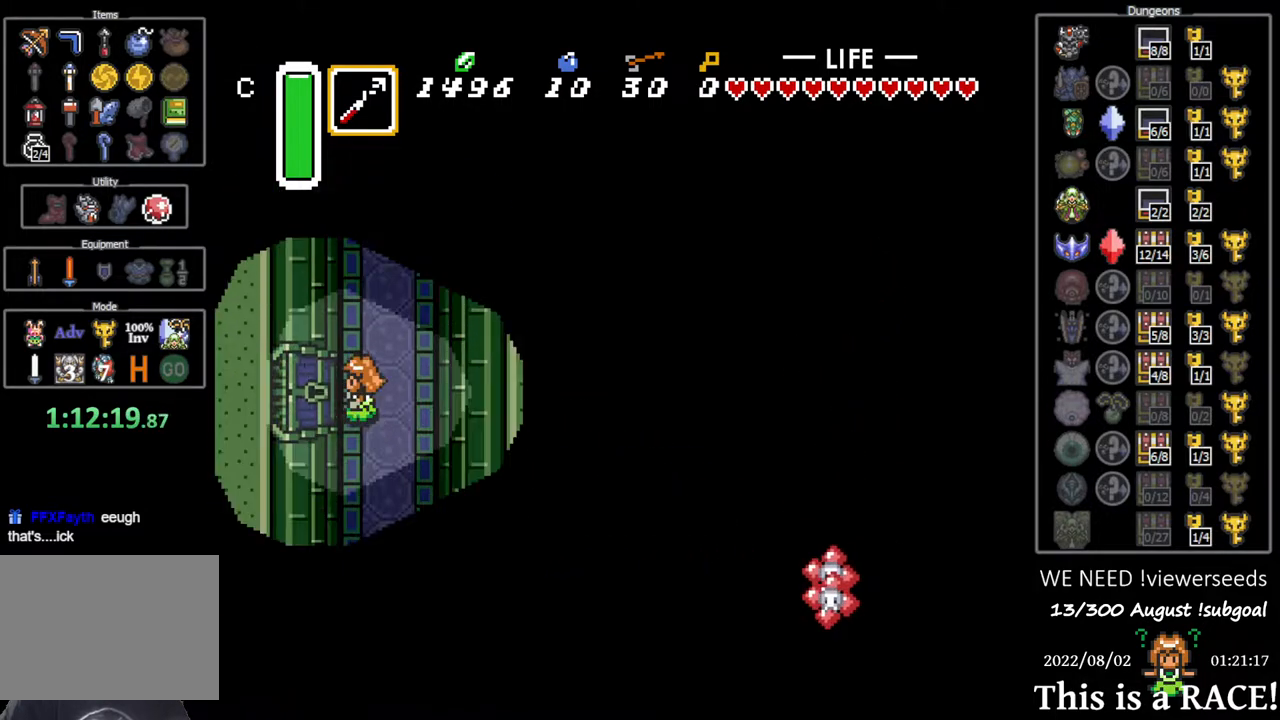
{"buttons": ["DPAD_LEFT"], "events": []}
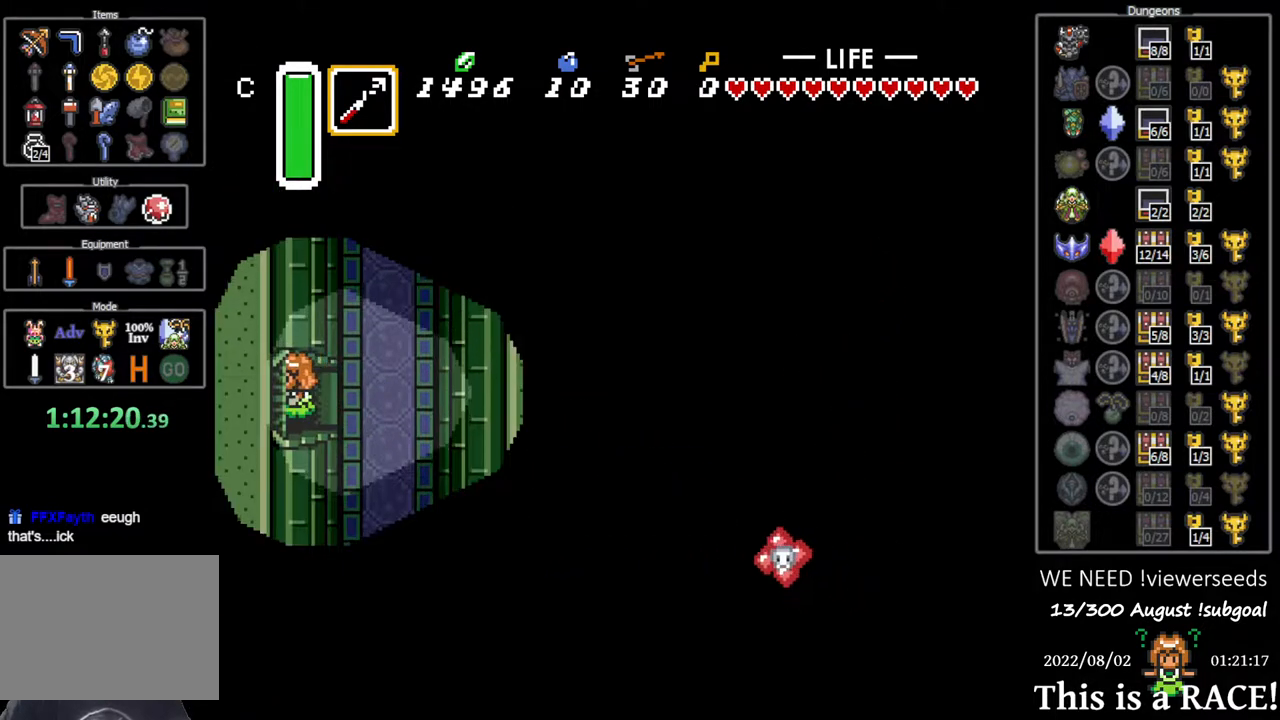
{"buttons": ["DPAD_LEFT"], "events": []}
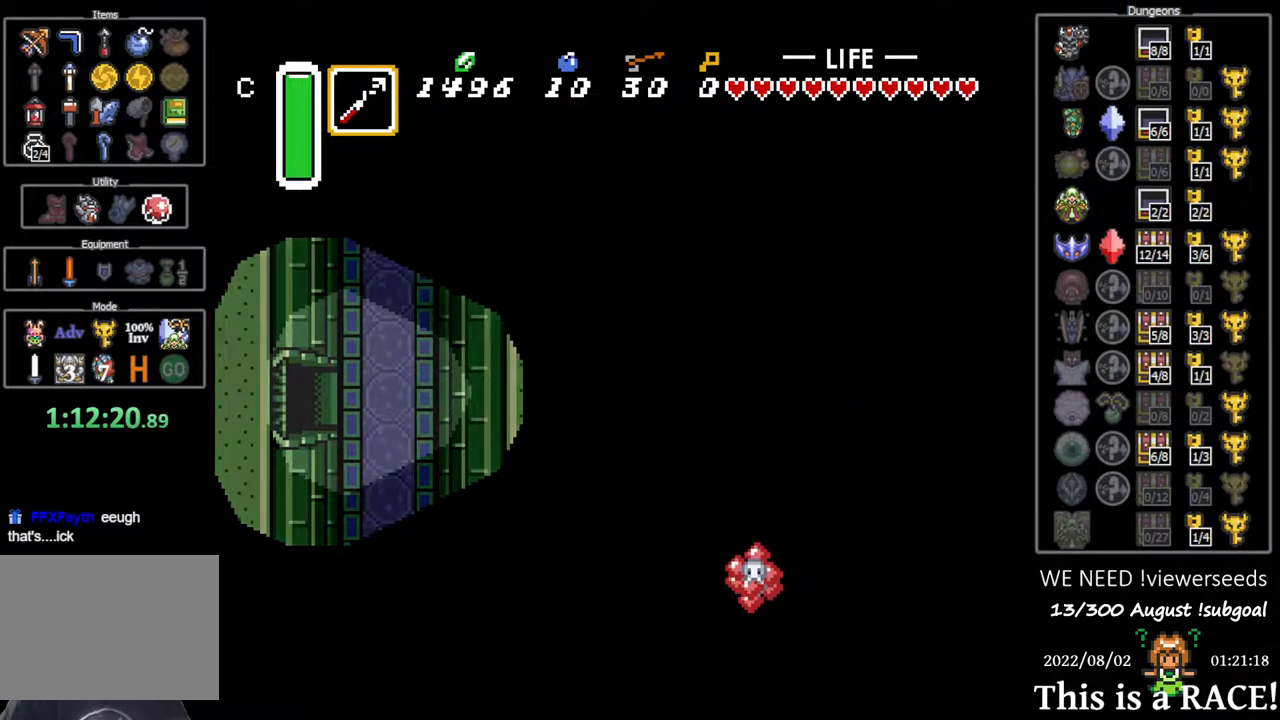
{"buttons": ["DPAD_DOWN", "DPAD_LEFT"], "events": [[450, "DPAD_DOWN", "down"]]}
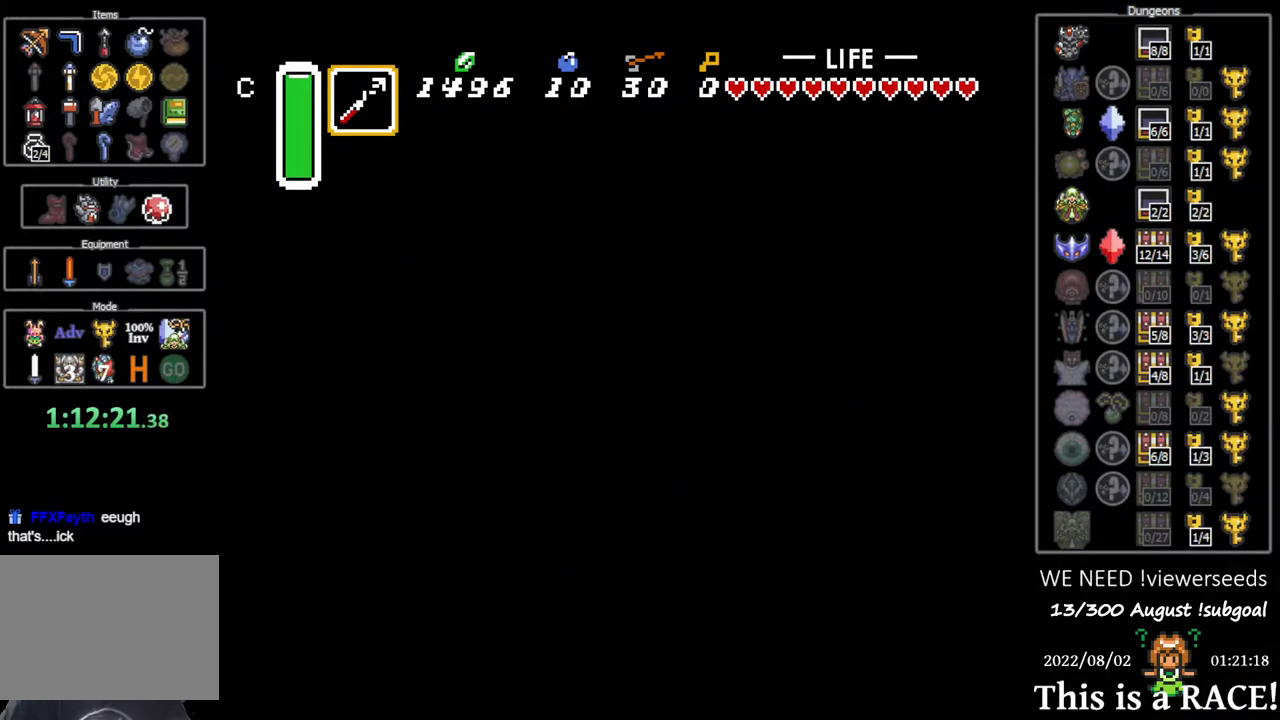
{"buttons": ["DPAD_DOWN", "DPAD_LEFT"], "events": []}
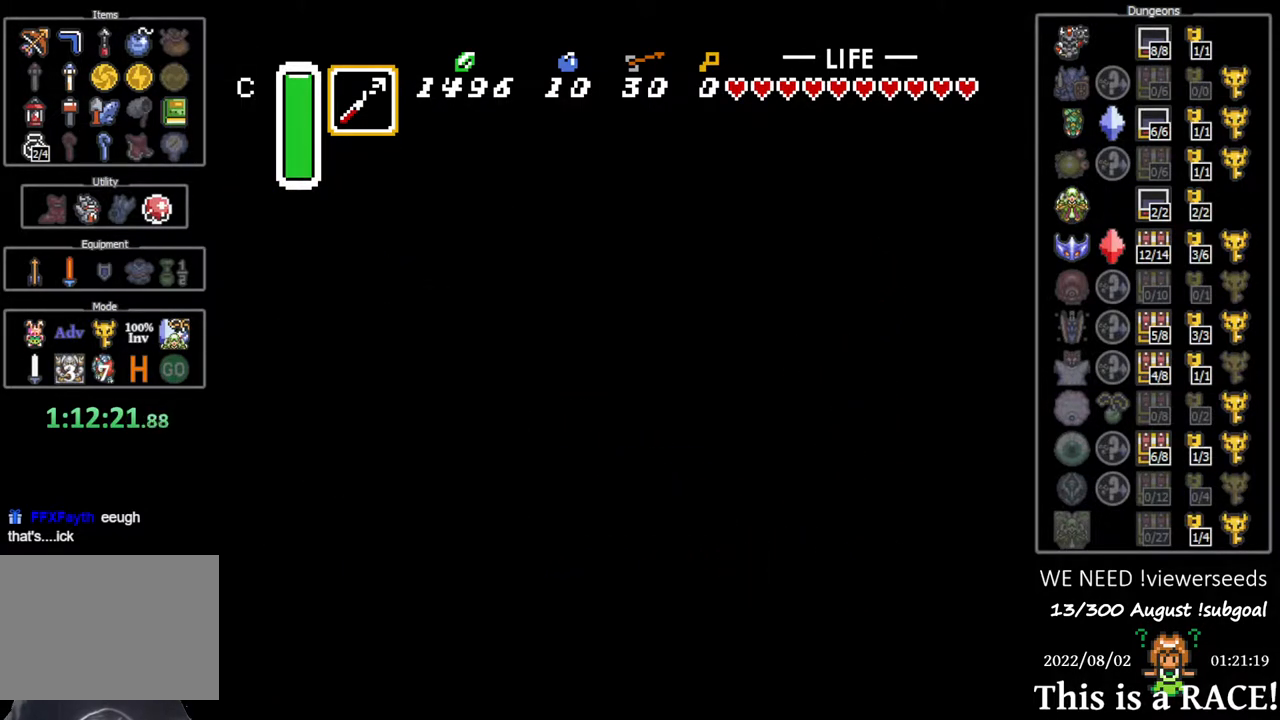
{"buttons": ["DPAD_DOWN", "DPAD_LEFT"], "events": []}
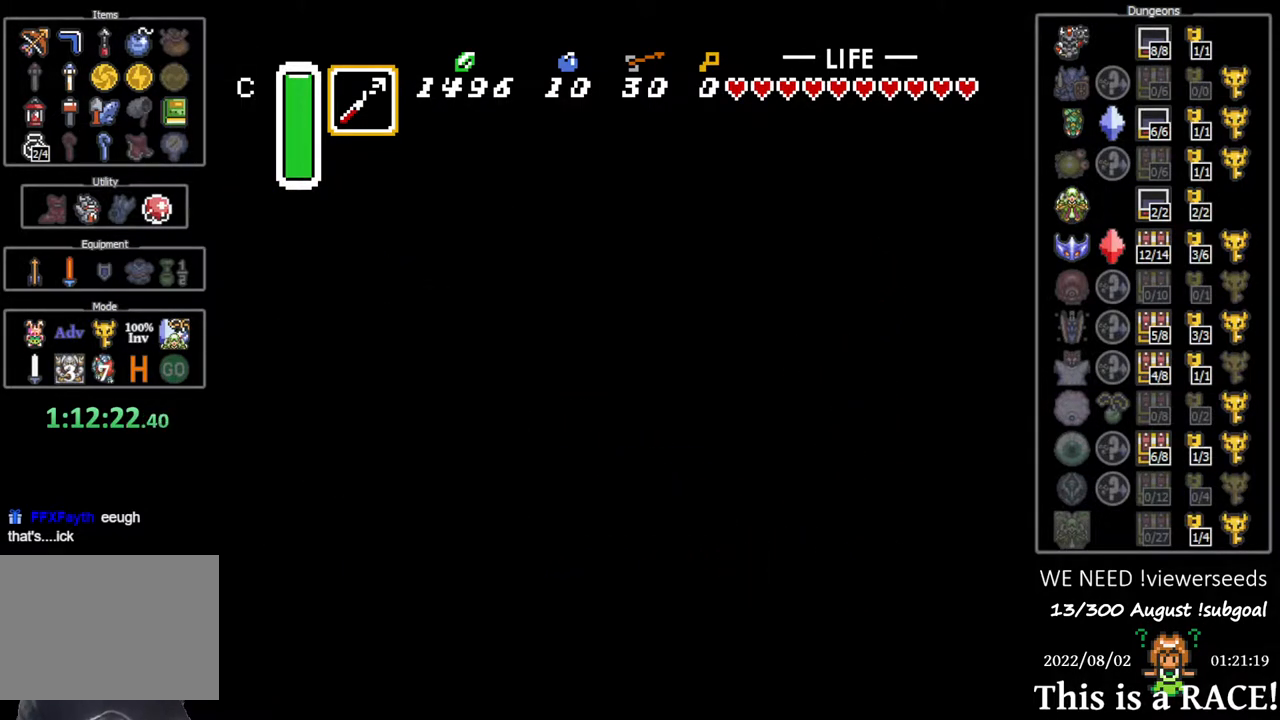
{"buttons": ["DPAD_DOWN", "DPAD_LEFT"], "events": []}
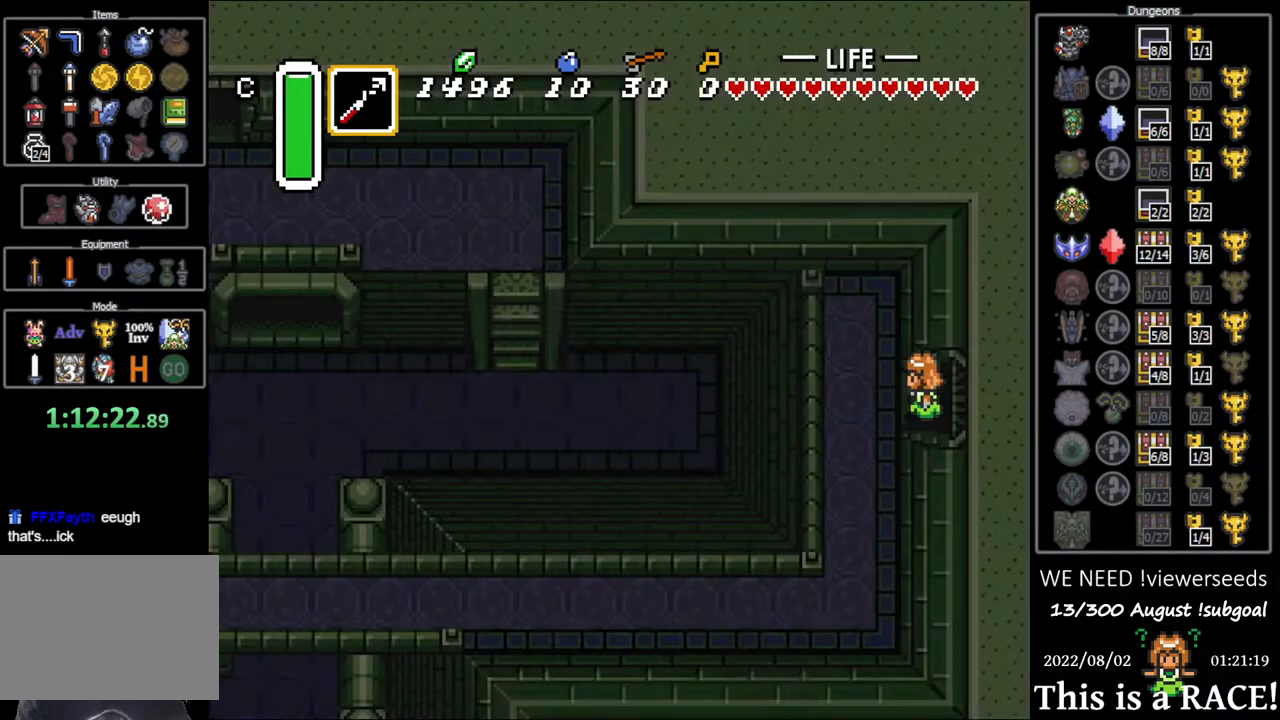
{"buttons": ["DPAD_DOWN", "DPAD_LEFT"], "events": []}
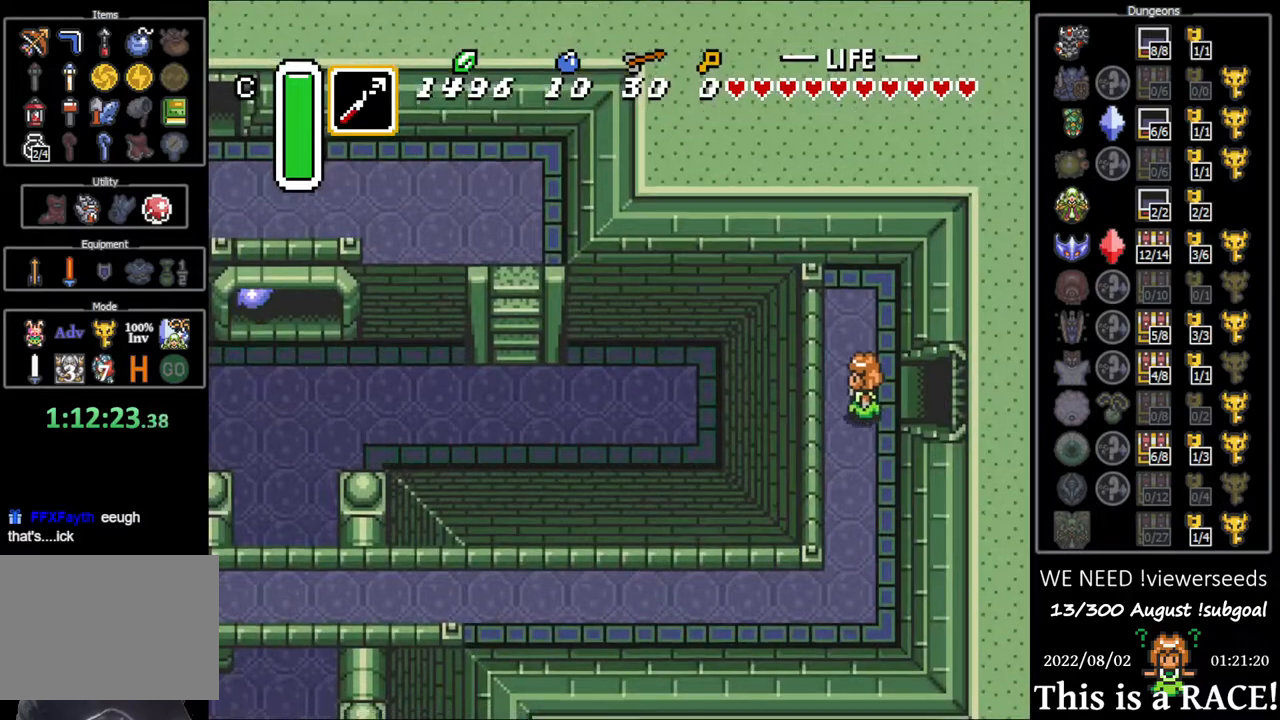
{"buttons": ["DPAD_DOWN", "DPAD_LEFT"], "events": []}
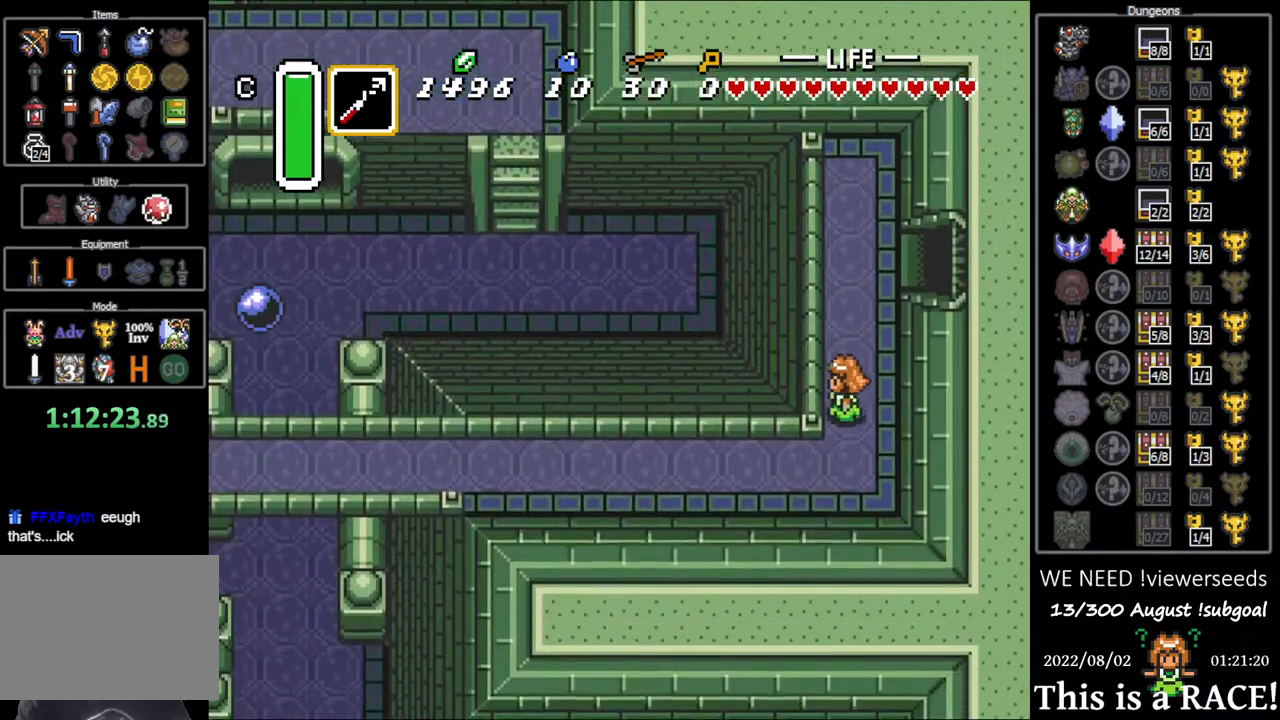
{"buttons": ["DPAD_UP", "DPAD_LEFT"], "events": [[250, "DPAD_DOWN", "up"], [350, "DPAD_UP", "down"], [383, "DPAD_UP", "up"], [483, "DPAD_UP", "down"]]}
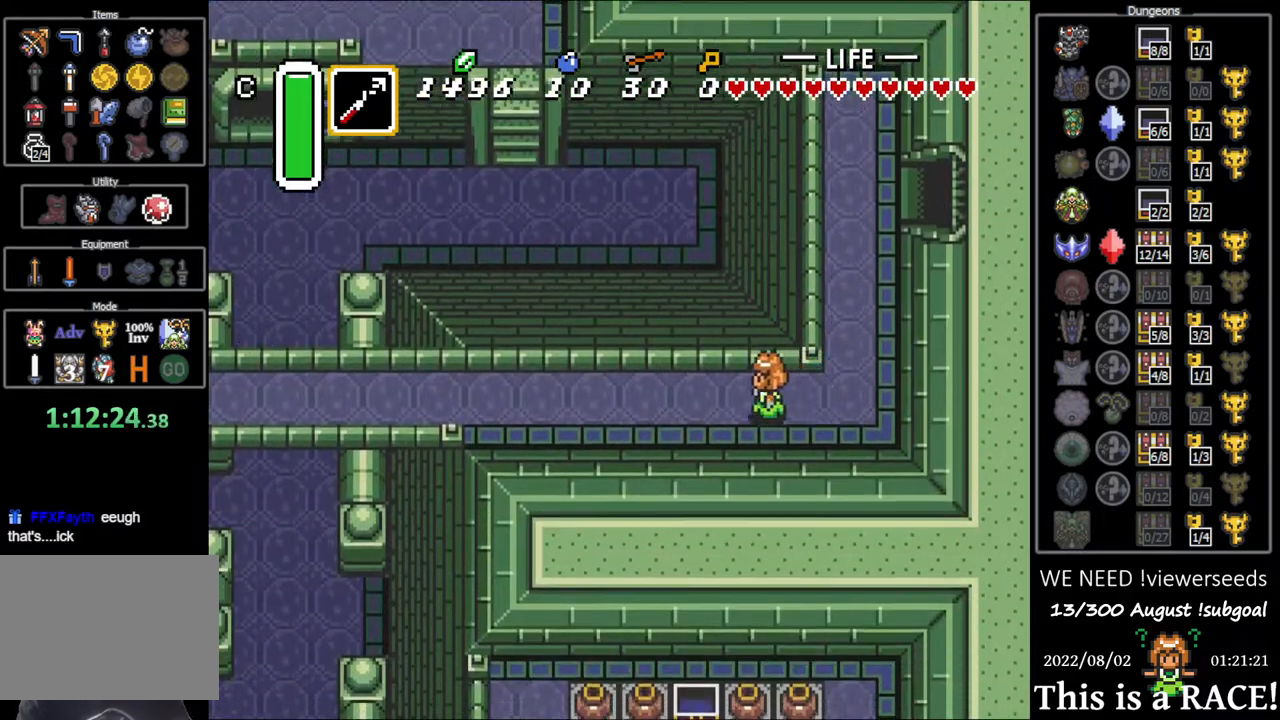
{"buttons": ["DPAD_UP", "DPAD_LEFT"], "events": [[17, "DPAD_UP", "up"], [117, "DPAD_UP", "down"], [150, "DPAD_UP", "up"], [217, "DPAD_UP", "down"], [283, "DPAD_UP", "up"], [350, "DPAD_UP", "down"], [417, "DPAD_UP", "up"], [500, "DPAD_UP", "down"]]}
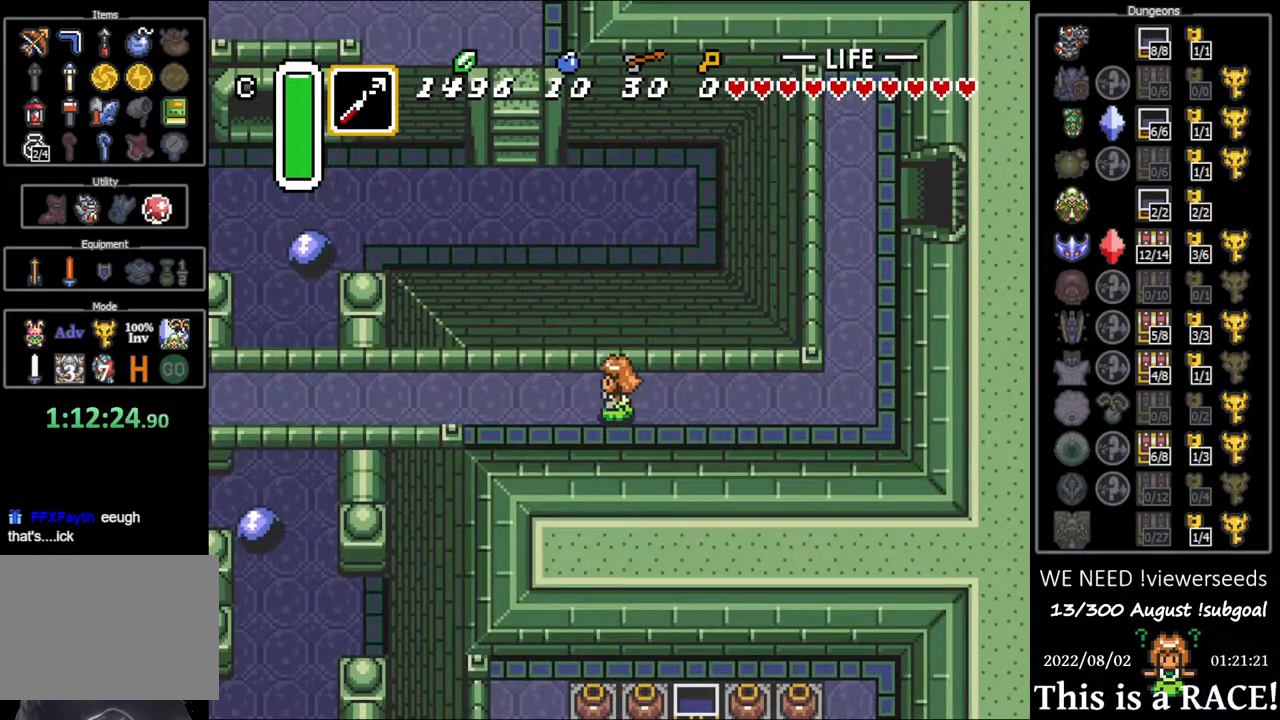
{"buttons": ["DPAD_UP", "DPAD_LEFT"], "events": [[33, "DPAD_UP", "up"], [133, "DPAD_UP", "down"], [167, "DPAD_UP", "up"], [233, "DPAD_UP", "down"], [300, "DPAD_UP", "up"], [367, "DPAD_UP", "down"], [433, "DPAD_UP", "up"], [500, "DPAD_UP", "down"]]}
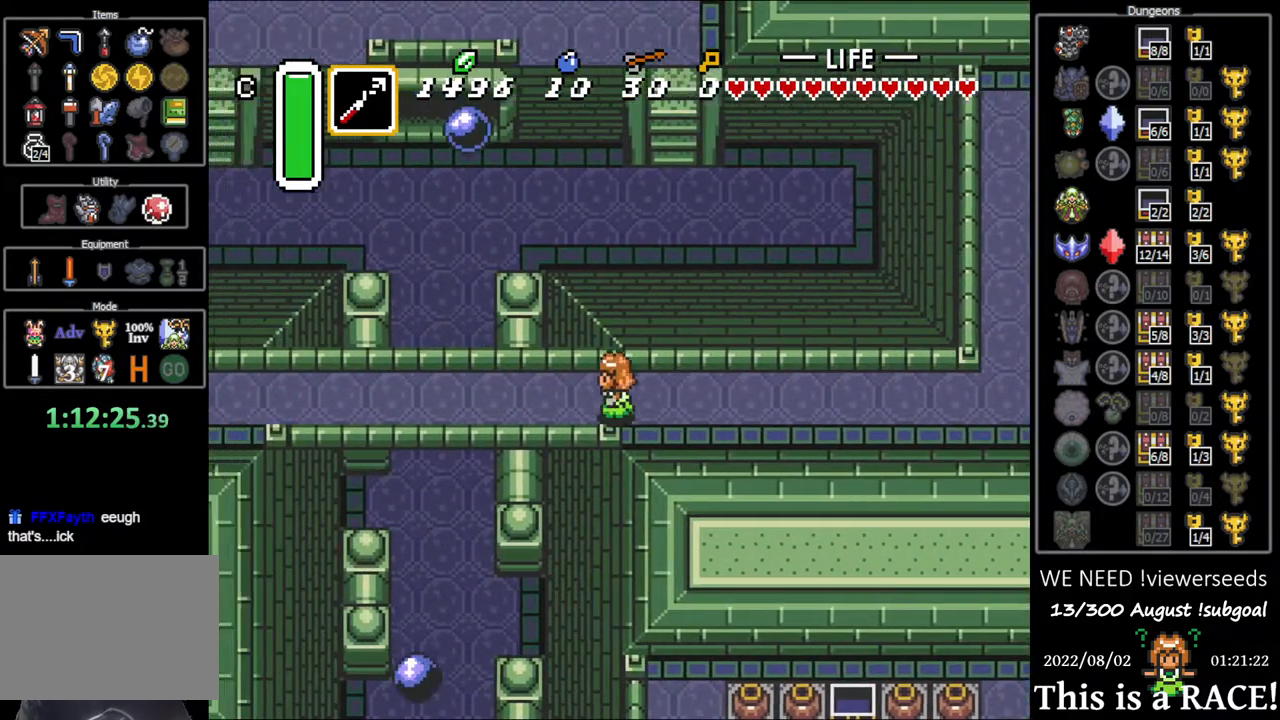
{"buttons": ["DPAD_LEFT"], "events": [[67, "DPAD_UP", "up"], [133, "DPAD_UP", "down"], [167, "DPAD_UP", "up"], [233, "DPAD_UP", "down"], [300, "DPAD_UP", "up"], [383, "DPAD_UP", "down"], [450, "DPAD_UP", "up"]]}
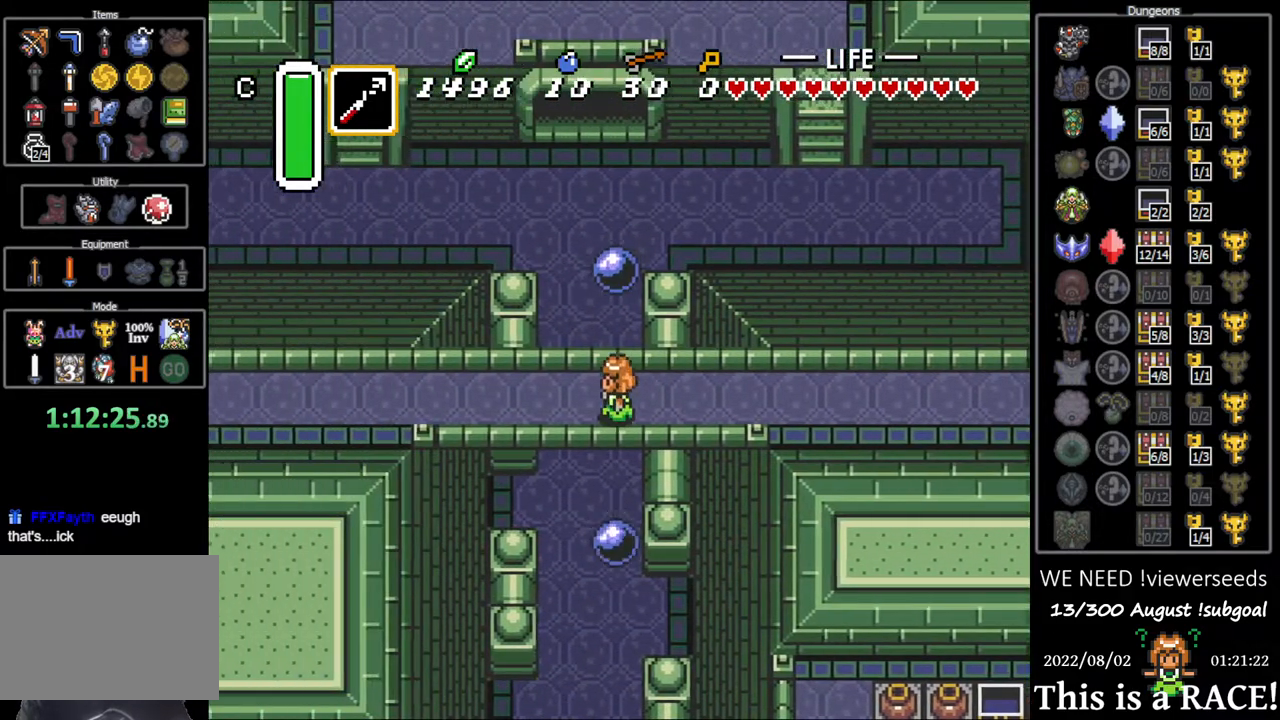
{"buttons": ["DPAD_LEFT"], "events": [[17, "DPAD_UP", "down"], [83, "DPAD_UP", "up"], [150, "DPAD_UP", "down"], [183, "DPAD_UP", "up"], [283, "DPAD_UP", "down"], [317, "DPAD_UP", "up"], [383, "DPAD_UP", "down"], [417, "DPAD_UP", "up"]]}
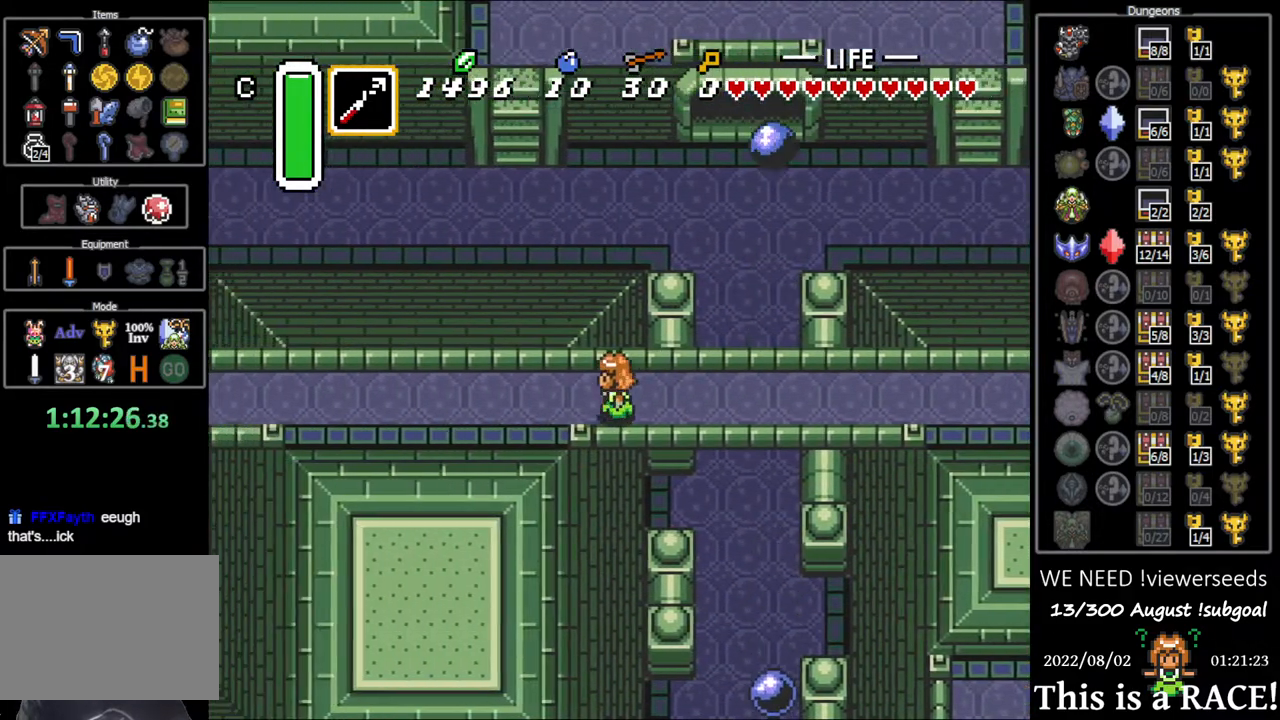
{"buttons": ["DPAD_UP", "DPAD_LEFT"], "events": [[17, "DPAD_UP", "down"], [50, "DPAD_UP", "up"], [117, "DPAD_UP", "down"], [150, "DPAD_UP", "up"], [267, "DPAD_UP", "down"], [300, "DPAD_UP", "up"], [367, "DPAD_UP", "down"], [433, "DPAD_UP", "up"], [500, "DPAD_UP", "down"]]}
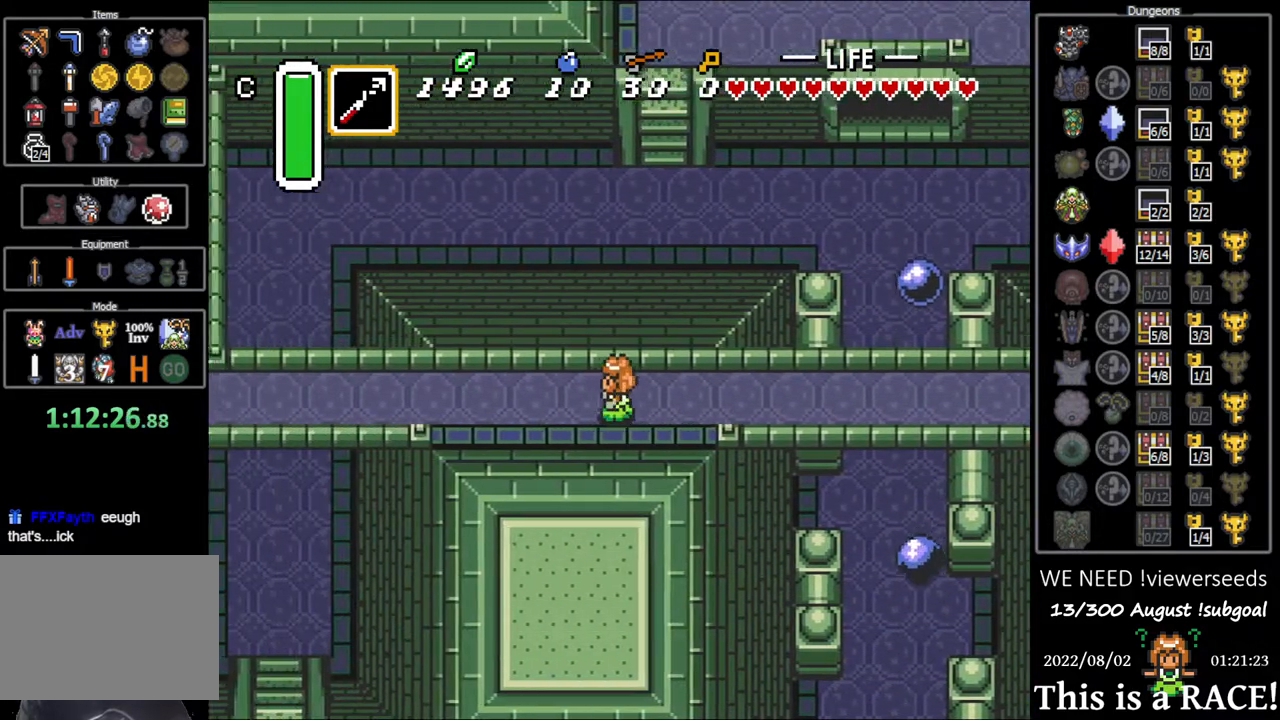
{"buttons": ["DPAD_LEFT"], "events": [[67, "DPAD_UP", "up"], [133, "DPAD_UP", "down"], [200, "DPAD_UP", "up"], [267, "DPAD_UP", "down"], [333, "DPAD_UP", "up"], [400, "DPAD_UP", "down"], [467, "DPAD_UP", "up"]]}
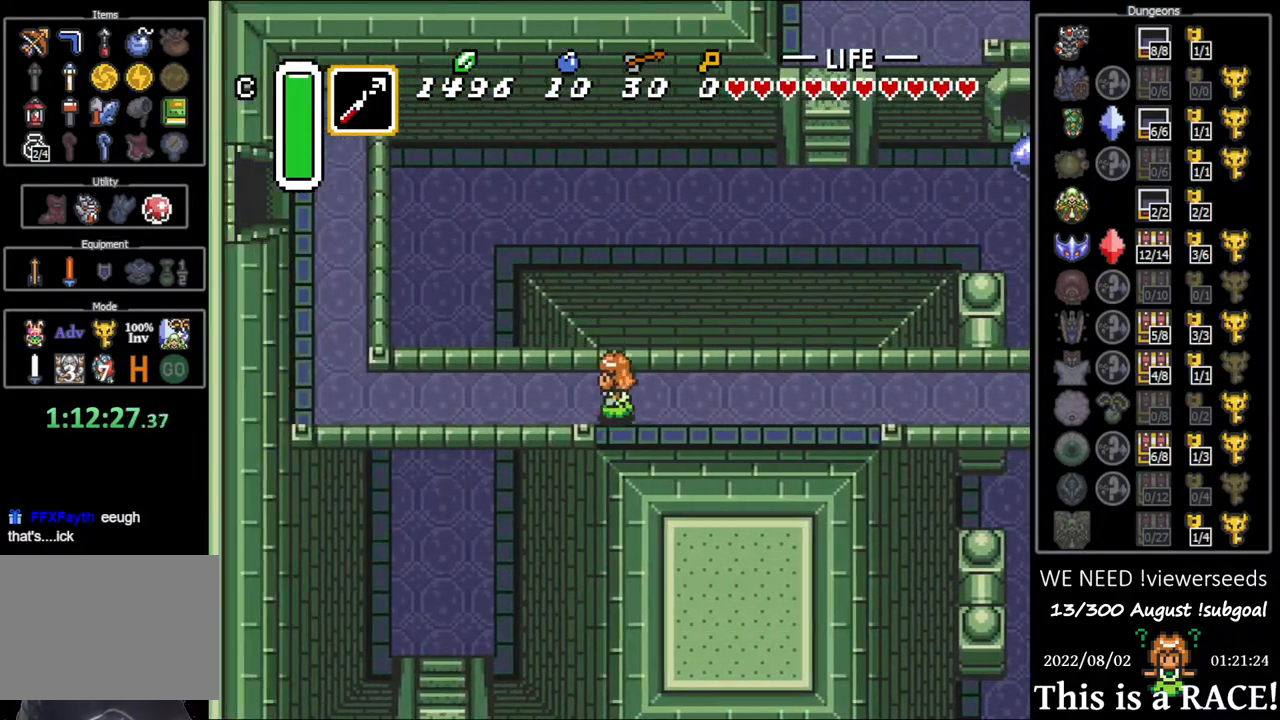
{"buttons": ["DPAD_LEFT"], "events": [[33, "DPAD_UP", "down"], [83, "DPAD_UP", "up"], [183, "DPAD_UP", "down"], [250, "DPAD_UP", "up"], [317, "DPAD_UP", "down"], [350, "DPAD_UP", "up"], [450, "DPAD_UP", "down"], [483, "DPAD_UP", "up"]]}
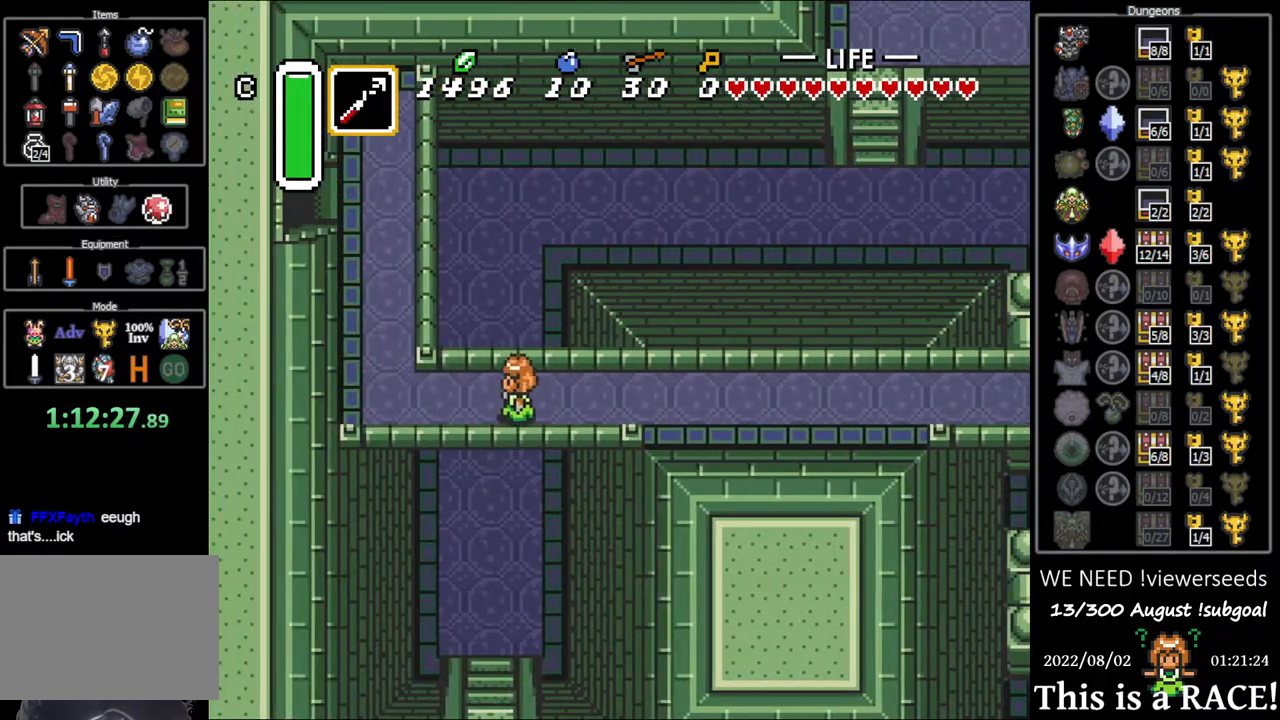
{"buttons": ["DPAD_UP", "DPAD_LEFT"], "events": [[83, "DPAD_UP", "down"], [150, "DPAD_UP", "up"], [183, "DPAD_UP", "down"], [250, "DPAD_UP", "up"], [317, "DPAD_UP", "down"], [400, "DPAD_UP", "up"], [467, "DPAD_UP", "down"]]}
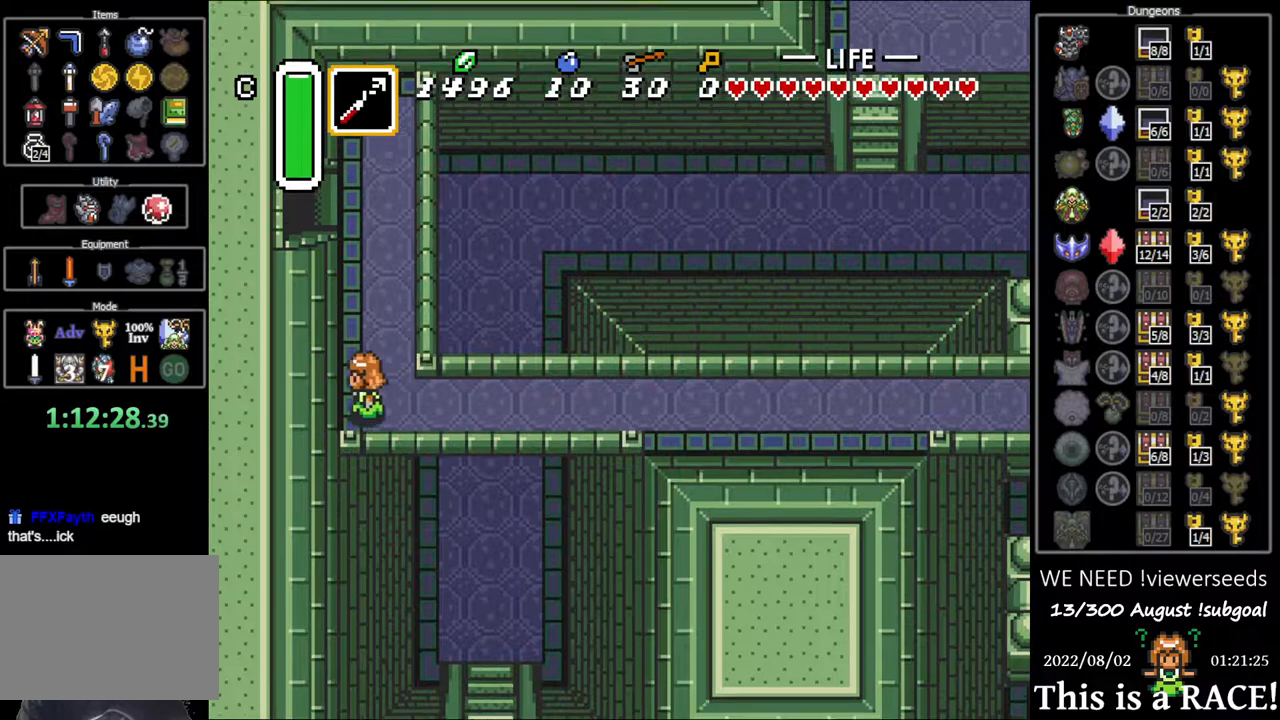
{"buttons": ["DPAD_UP"], "events": [[67, "DPAD_LEFT", "up"]]}
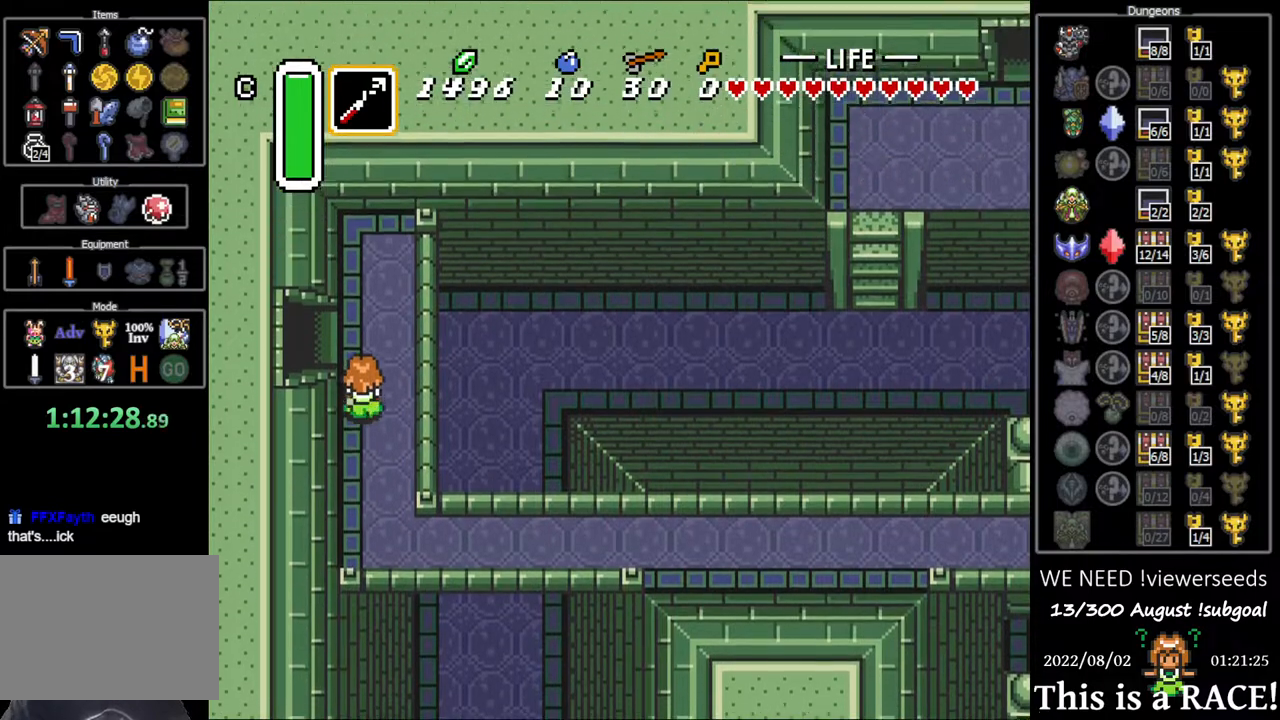
{"buttons": ["DPAD_LEFT"], "events": [[167, "DPAD_LEFT", "down"], [167, "DPAD_UP", "up"]]}
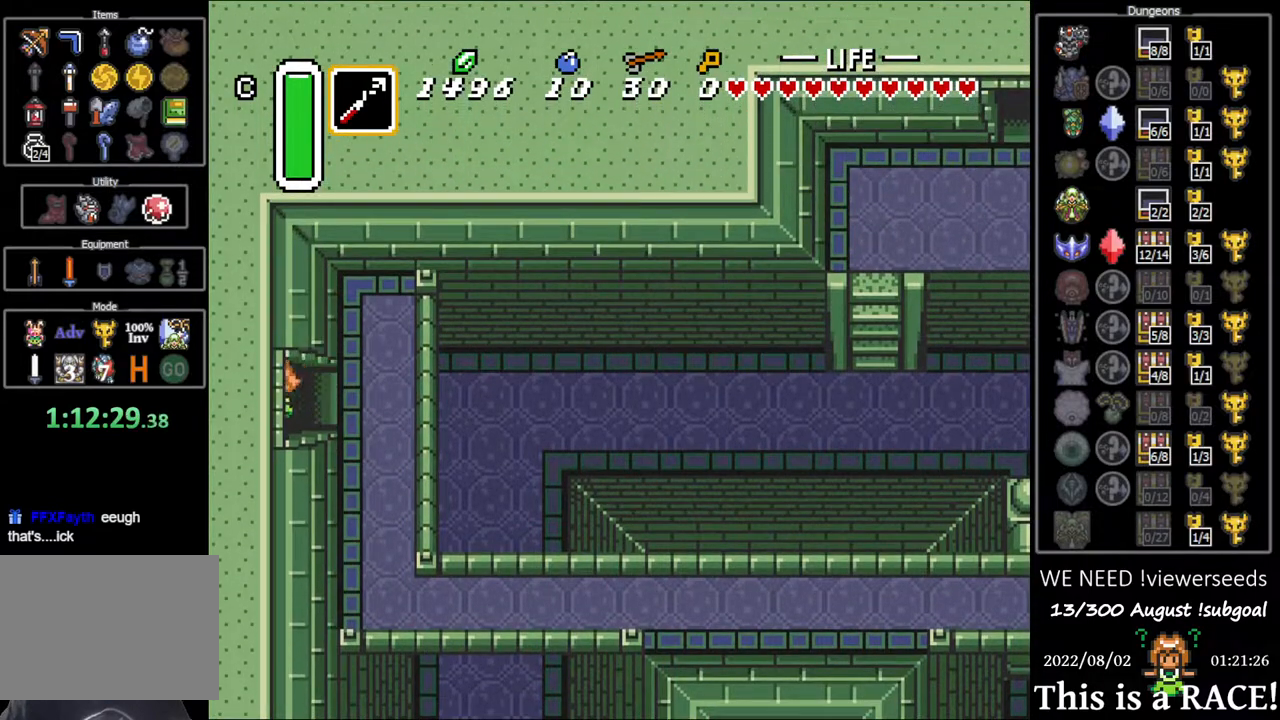
{"buttons": ["DPAD_LEFT"], "events": []}
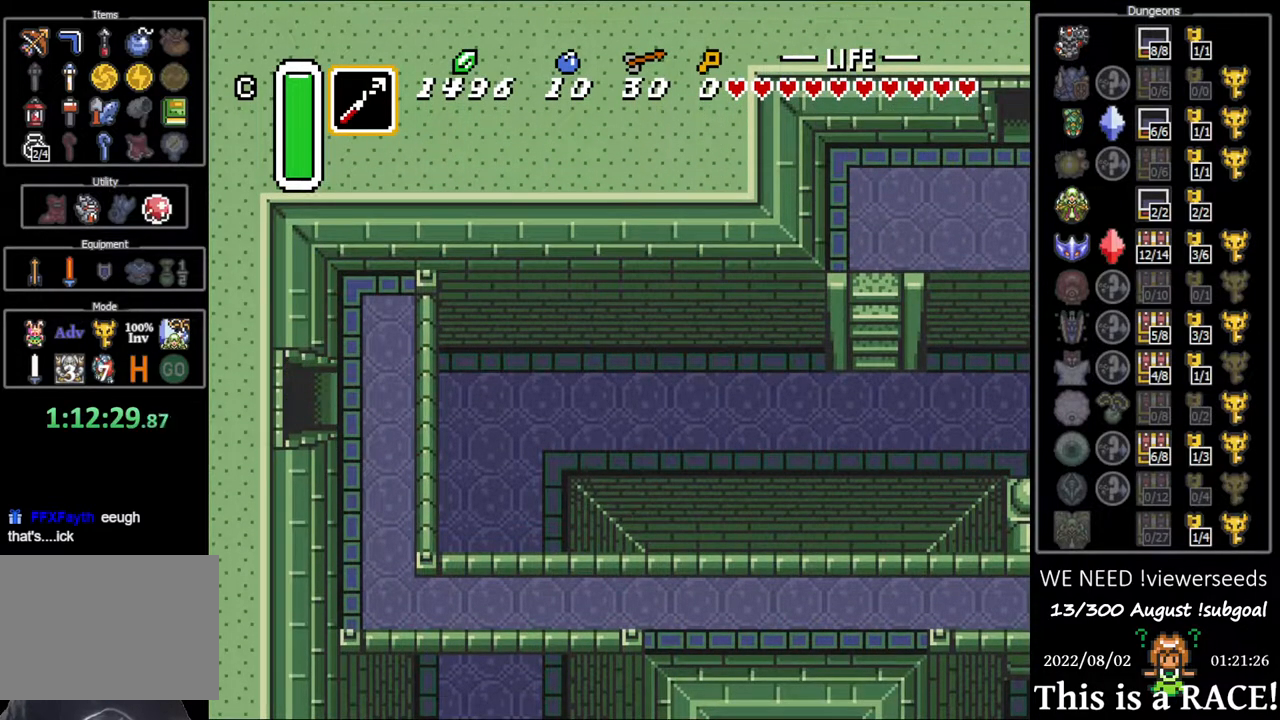
{"buttons": ["DPAD_DOWN"], "events": [[400, "DPAD_DOWN", "down"], [400, "DPAD_LEFT", "up"]]}
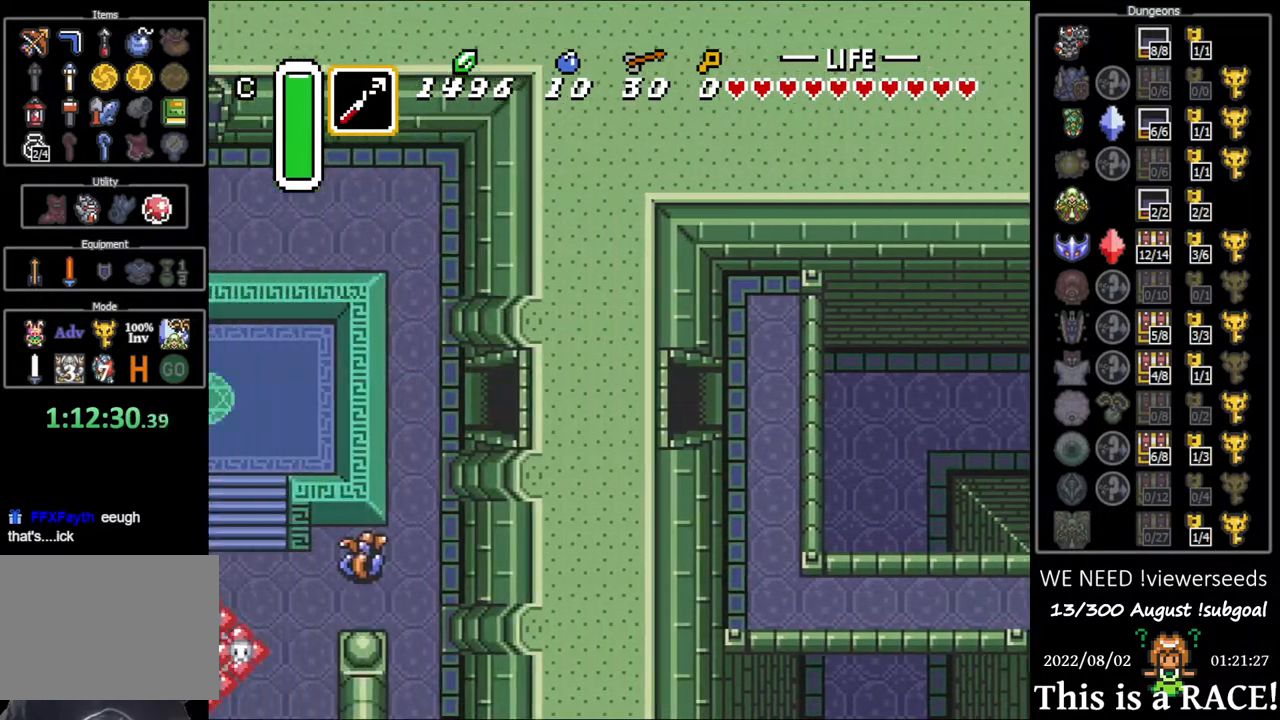
{"buttons": ["DPAD_DOWN"], "events": []}